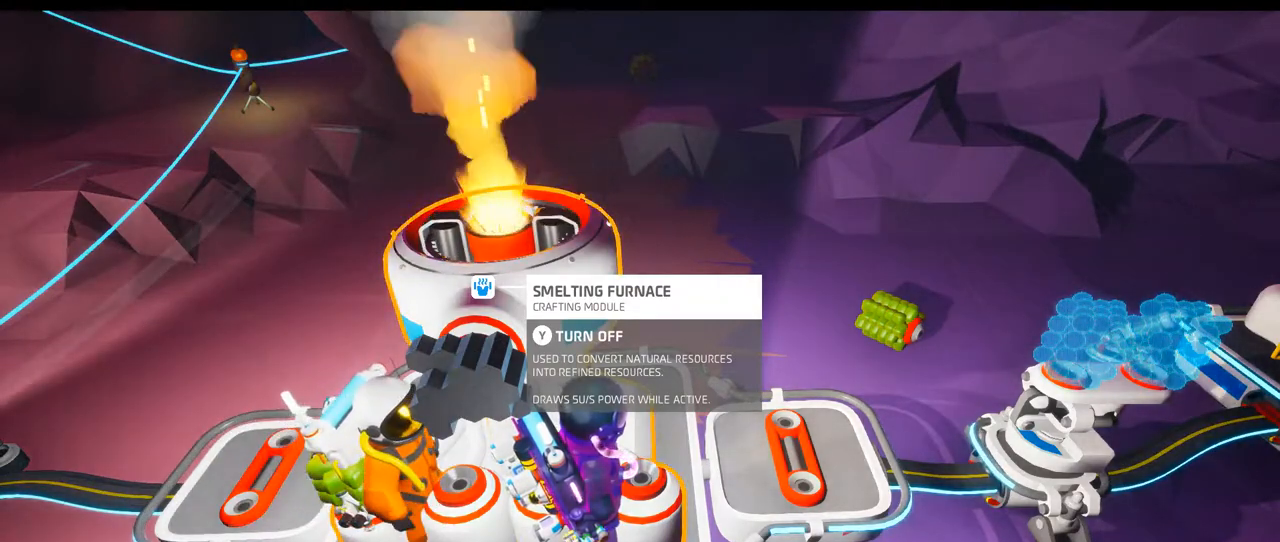
Gameplay with a controller (Xbox layout); each line is a JSON object with the inputs held at the frame after it (dt_ms = milliseconds from this image to that frame). "events" lists button and stick changes between this image and that frame as [ms after this image, input, new state], when the widget could be followed in between. Not read: L3 R3 Y.
{"dt_ms": 500, "buttons": ["L2"], "left_stick": "center", "right_stick": "center", "events": [[367, "L2", "down"]]}
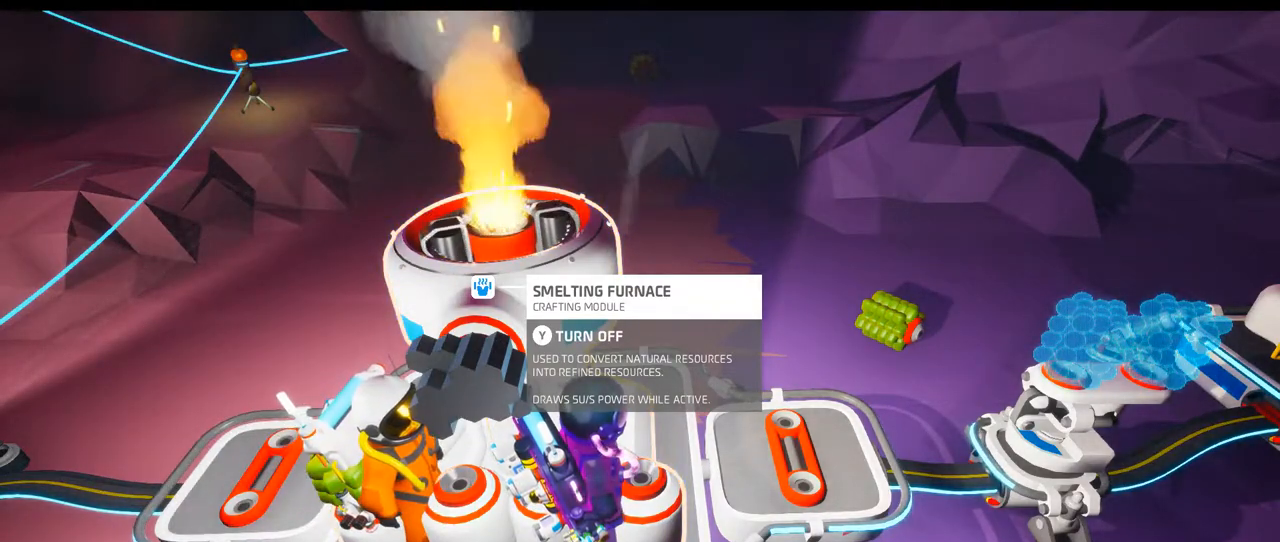
{"dt_ms": 500, "buttons": ["L2"], "left_stick": "center", "right_stick": "up", "events": [[67, "right_stick", "up"], [250, "right_stick", "center"], [483, "right_stick", "up"]]}
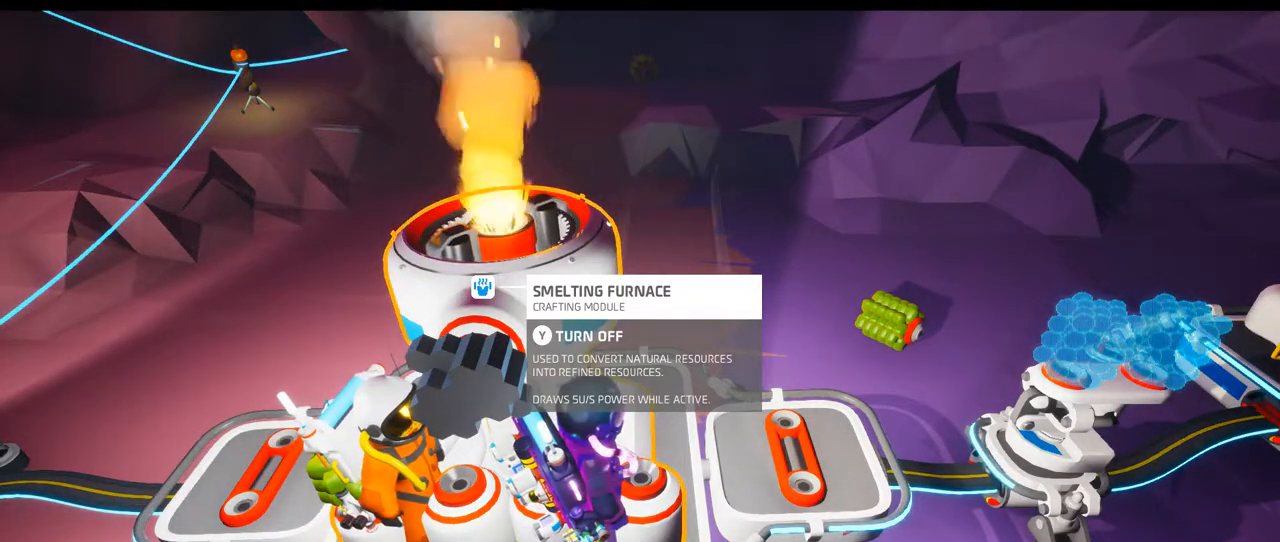
{"dt_ms": 500, "buttons": [], "left_stick": "center", "right_stick": "center", "events": [[67, "right_stick", "center"], [217, "L2", "up"]]}
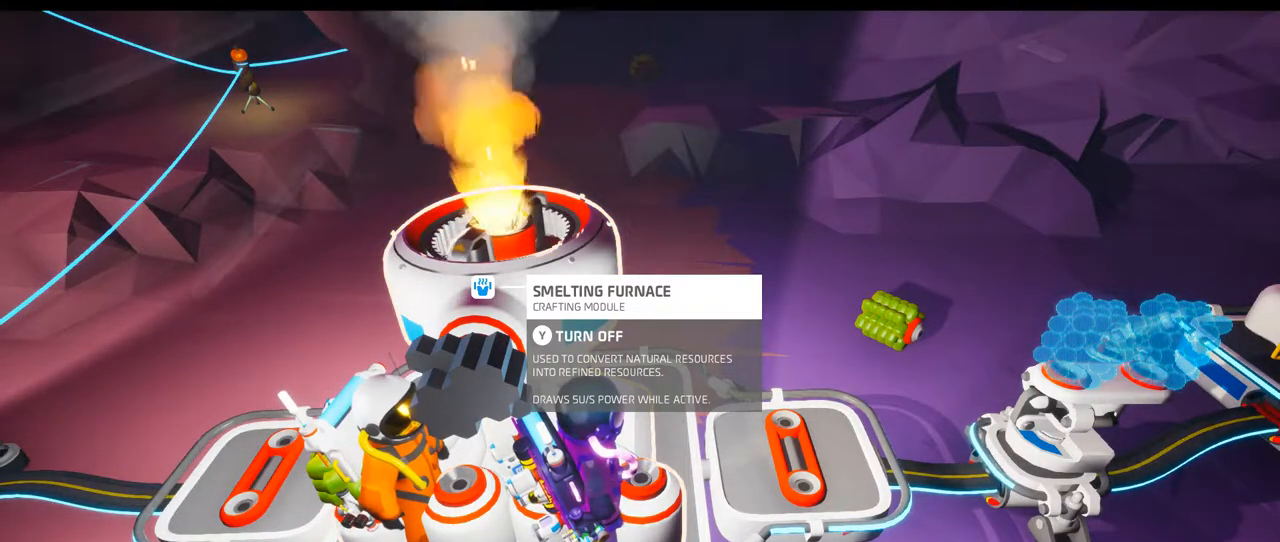
{"dt_ms": 500, "buttons": [], "left_stick": "center", "right_stick": "center", "events": []}
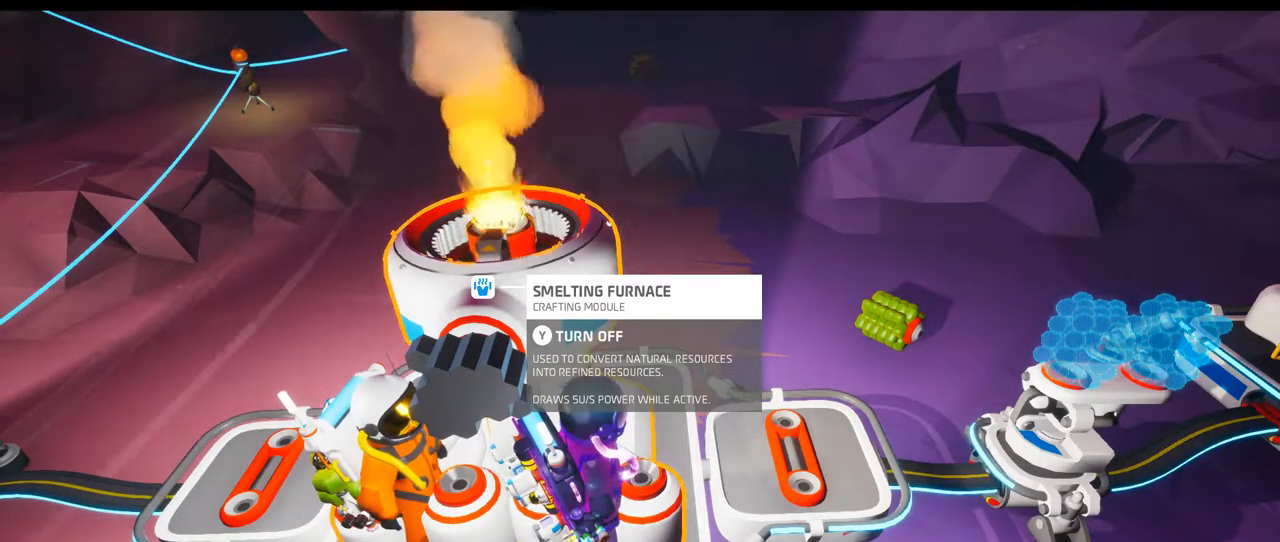
{"dt_ms": 500, "buttons": [], "left_stick": "center", "right_stick": "center", "events": []}
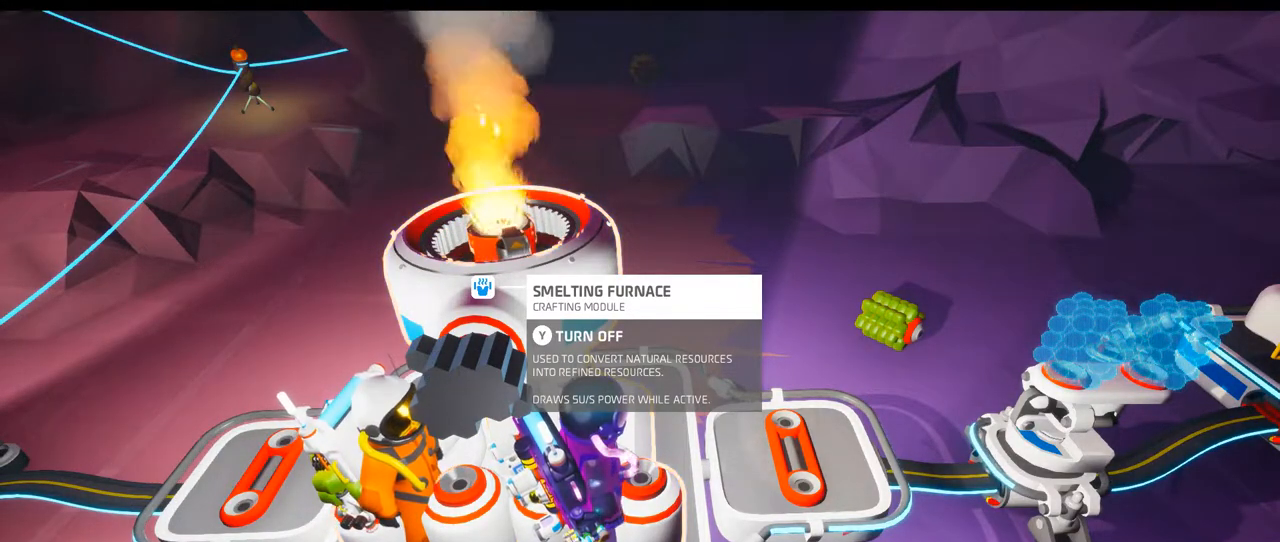
{"dt_ms": 500, "buttons": [], "left_stick": "center", "right_stick": "center", "events": []}
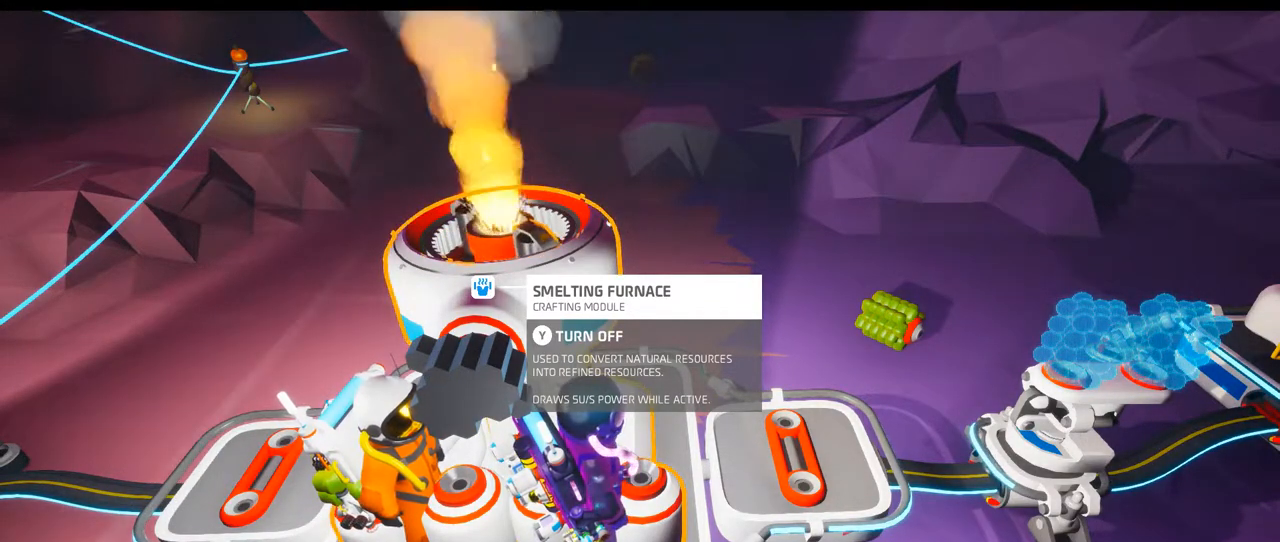
{"dt_ms": 500, "buttons": [], "left_stick": "center", "right_stick": "center", "events": []}
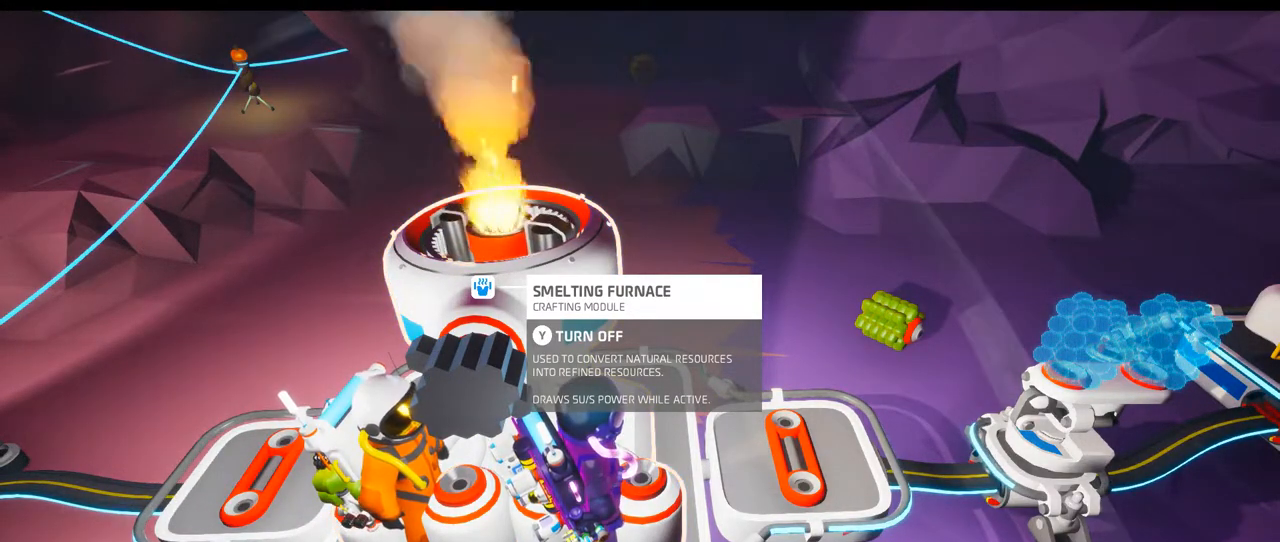
{"dt_ms": 500, "buttons": [], "left_stick": "center", "right_stick": "center", "events": []}
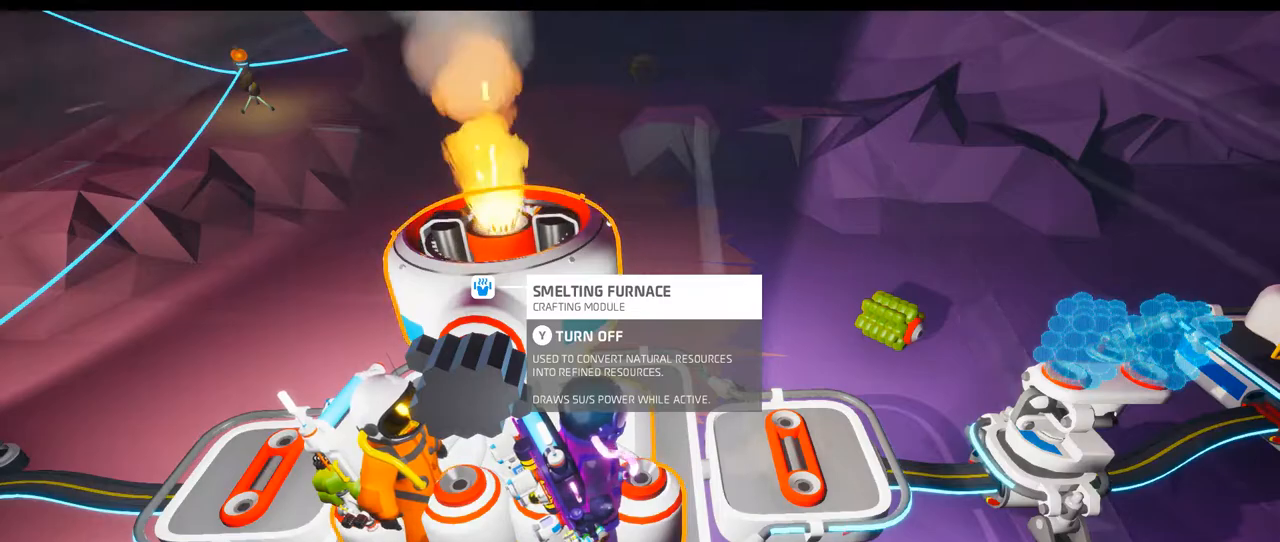
{"dt_ms": 500, "buttons": ["L2"], "left_stick": "center", "right_stick": "center", "events": [[350, "L2", "down"]]}
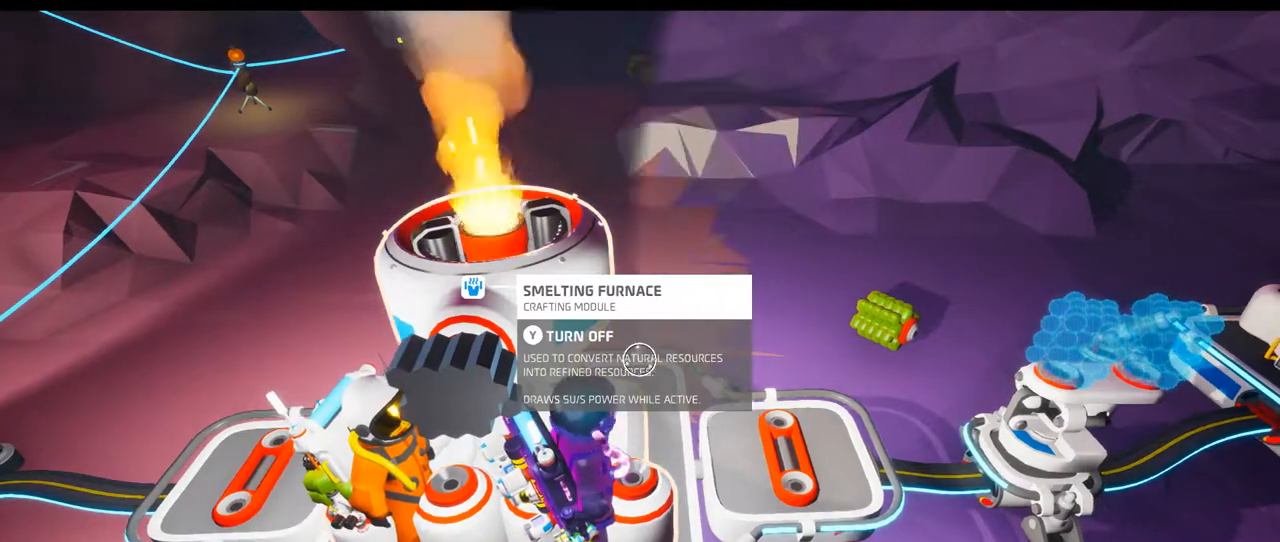
{"dt_ms": 500, "buttons": ["L2"], "left_stick": "center", "right_stick": "left", "events": [[200, "right_stick", "up-right"], [283, "right_stick", "left"]]}
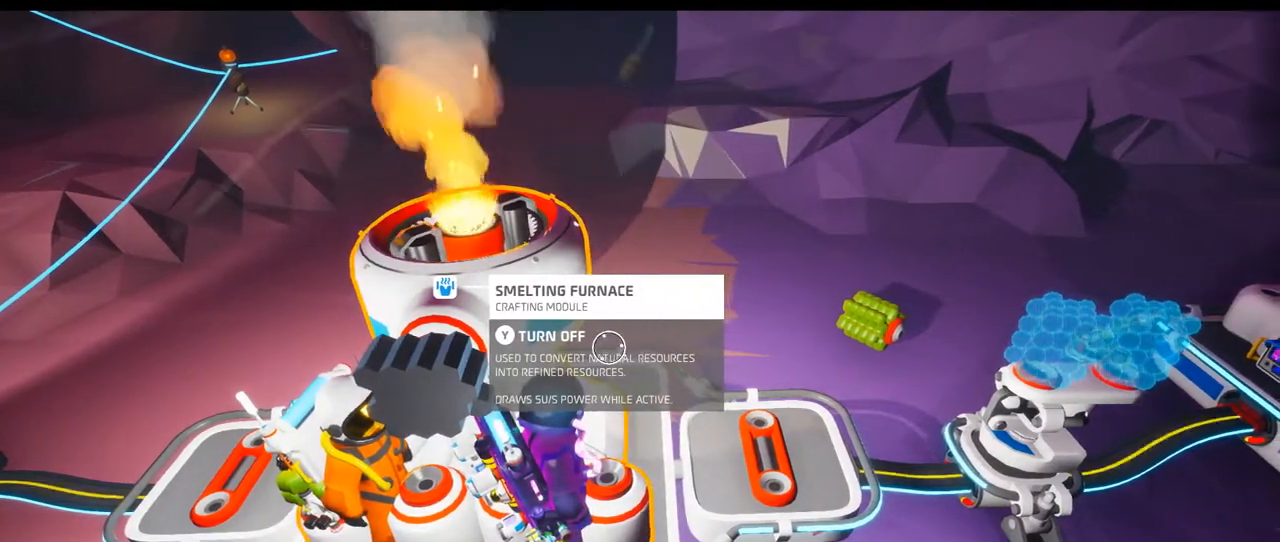
{"dt_ms": 1000, "buttons": [], "left_stick": "center", "right_stick": "center", "events": [[67, "right_stick", "center"], [633, "L2", "up"], [800, "right_stick", "left"], [950, "right_stick", "center"]]}